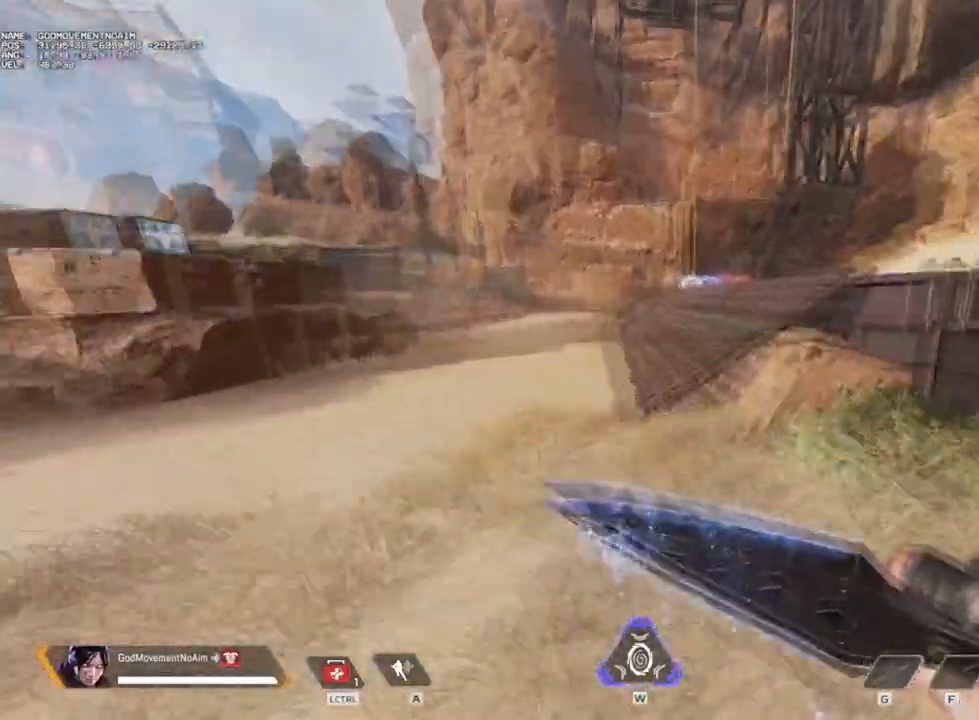
Gameplay with keyboard and mouse; each line is a JSON object with the keys and mouse buttons held at the frame after it. "events" lists presses ("down") and releases ("up") of "1", "2", "3", "4", "a", "alt", "c", "ctrl", "d", "e", "f", "g", "q", "r", "s", "shift", "tab", "v", "w", "z", "mouse_left", "mouse_wheel", "mouse_right", "mouse_mb4" and "mouse_mb5" between this image and that frame as [ms after this image, input, new state], when the widget could be followed in between. "mouse_left", "mouse_wheel", "mouse_right", "mouse_mb4", "mouse_mb5" = the "left", "wheel", "right", "mb4", "mb5" buttons of the "mouse" list. No other keys are recorded. "wheel" means that the mouse wheel is clicked or scrolled. Not read: mouse_move.
{"keys": ["shift", "z"], "mouse": [], "events": [[34, "d", "down"], [50, "shift", "up"], [67, "v", "up"], [84, "z", "up"], [267, "z", "down"], [284, "d", "up"], [317, "shift", "down"]]}
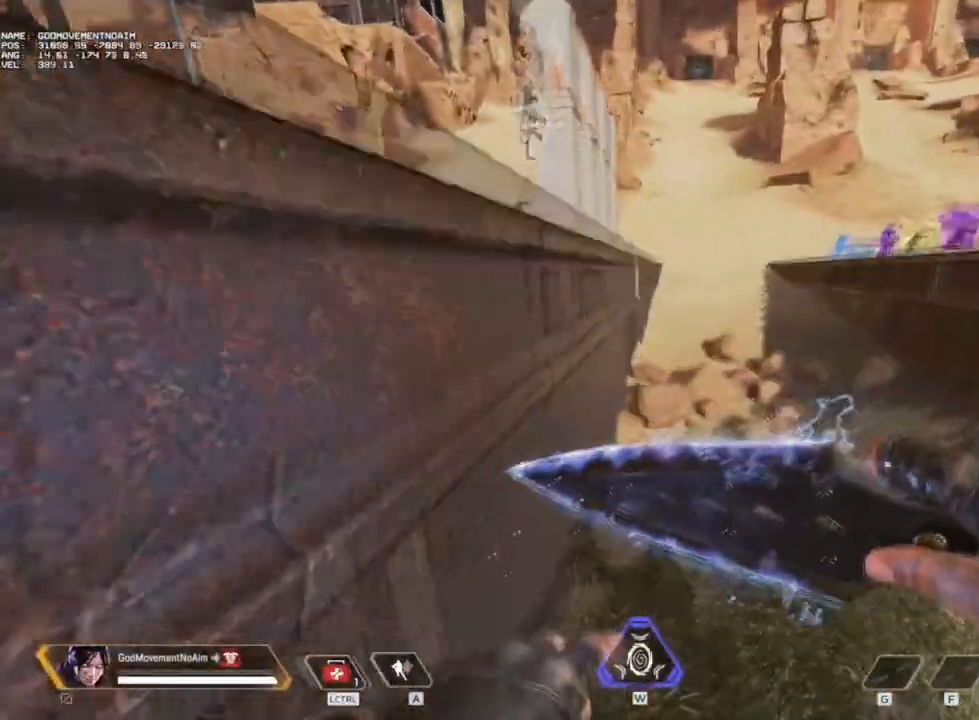
{"keys": ["shift", "z"], "mouse": [], "events": []}
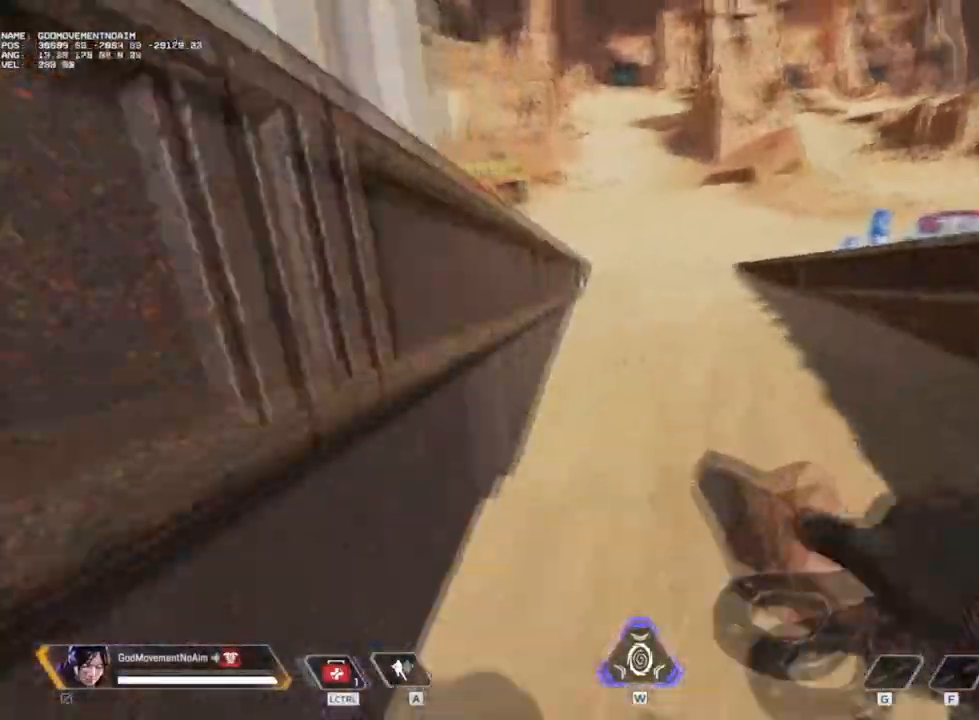
{"keys": ["shift", "z"], "mouse": [], "events": []}
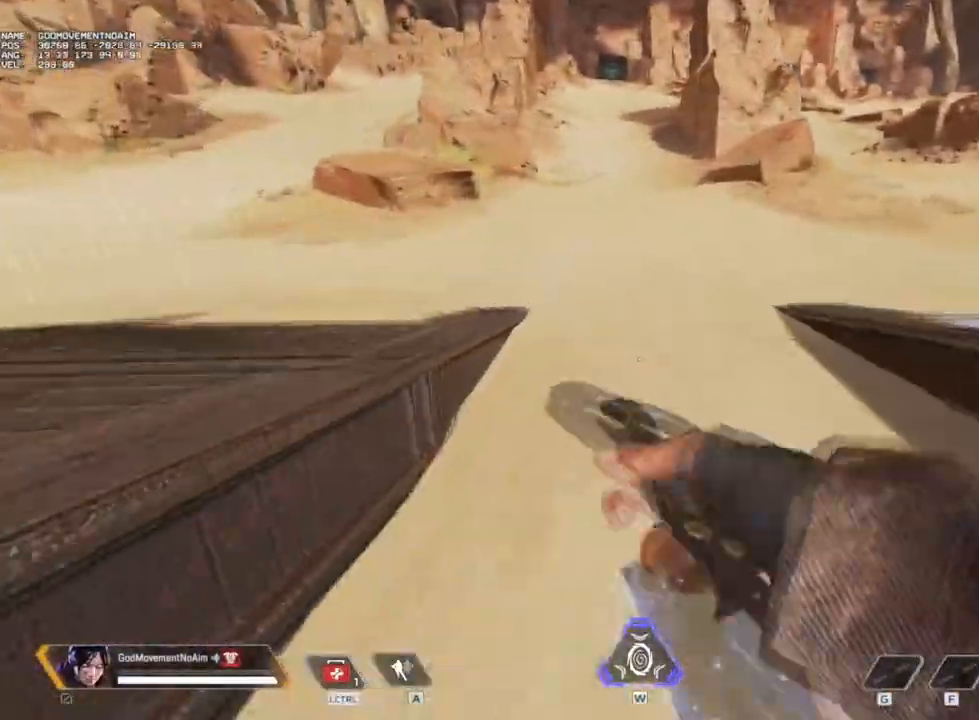
{"keys": ["shift", "z"], "mouse": [], "events": [[133, "q", "down"], [183, "shift", "up"], [200, "z", "up"], [417, "shift", "down"], [417, "z", "down"], [467, "q", "up"]]}
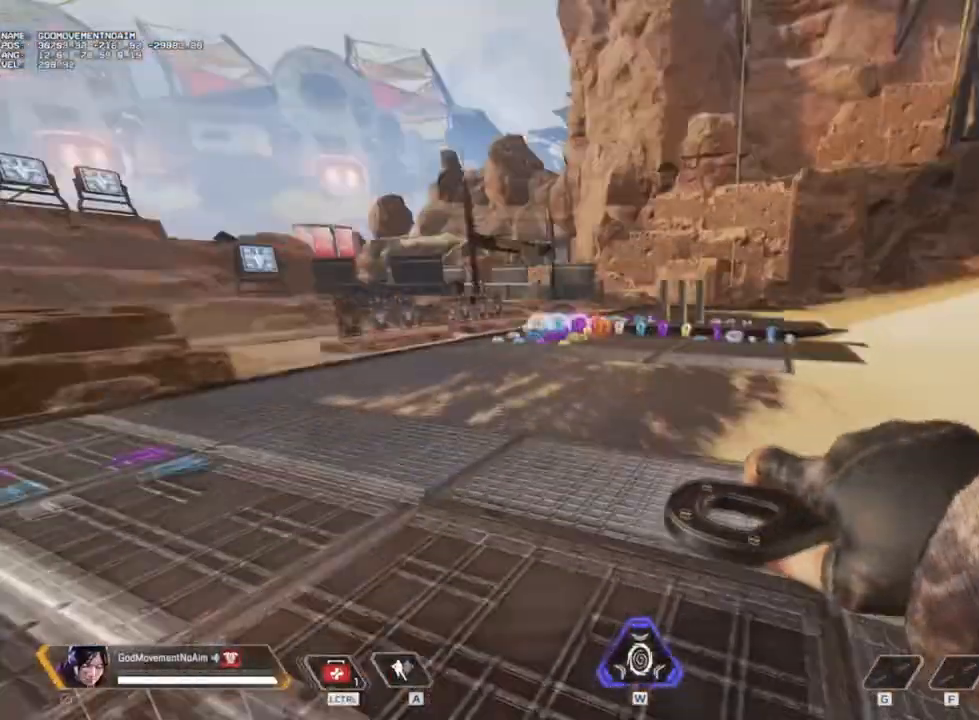
{"keys": ["shift", "z"], "mouse": [], "events": []}
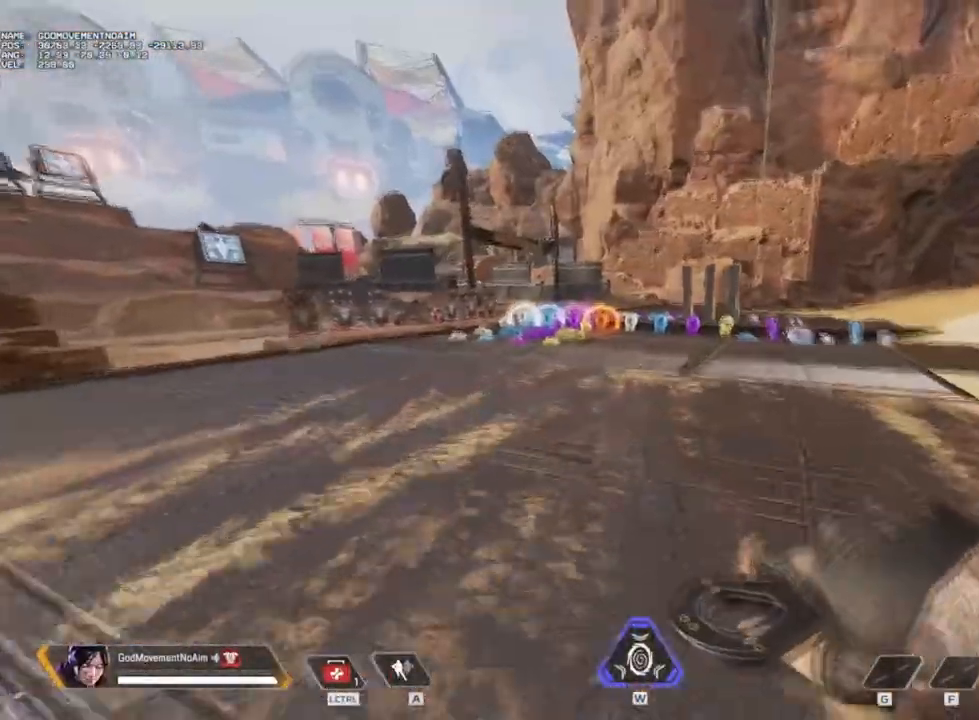
{"keys": [], "mouse": [], "events": [[367, "shift", "up"], [417, "z", "up"]]}
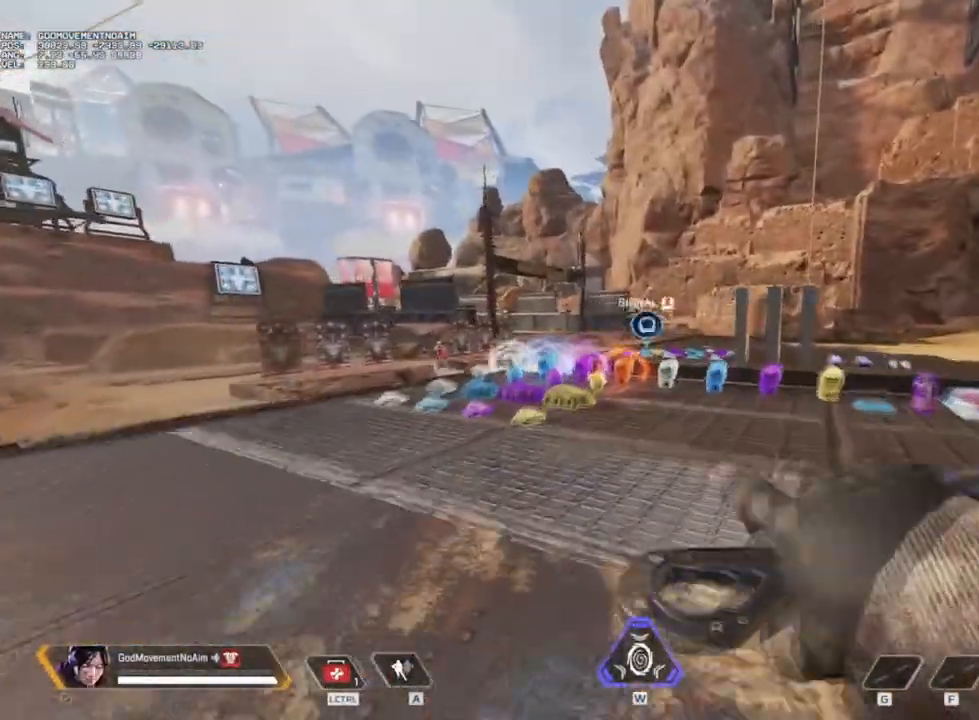
{"keys": [], "mouse": [], "events": []}
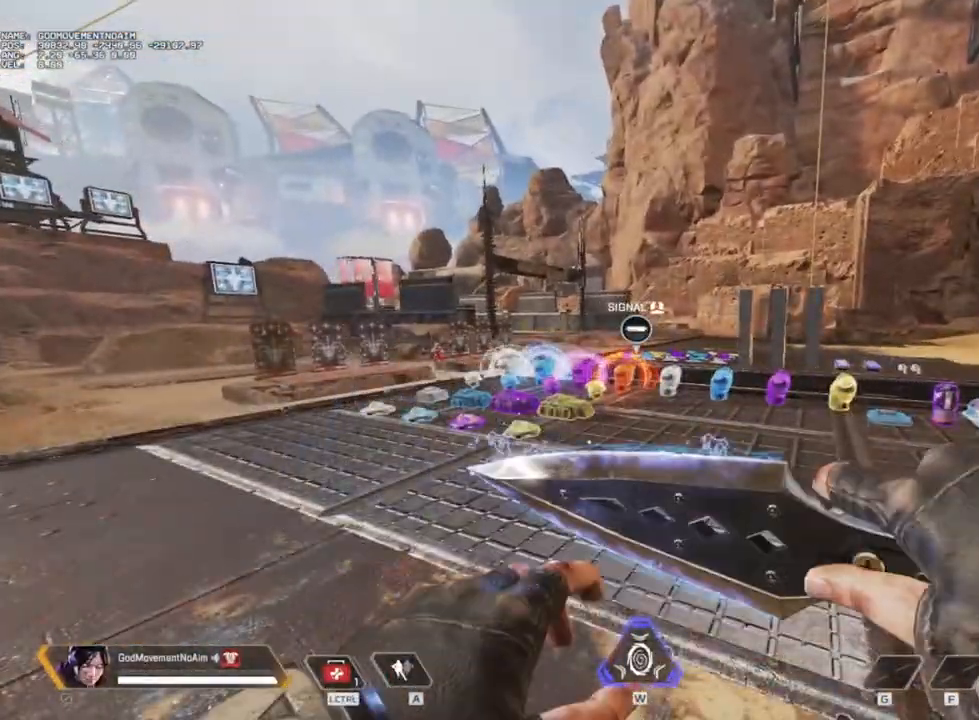
{"keys": [], "mouse": [], "events": []}
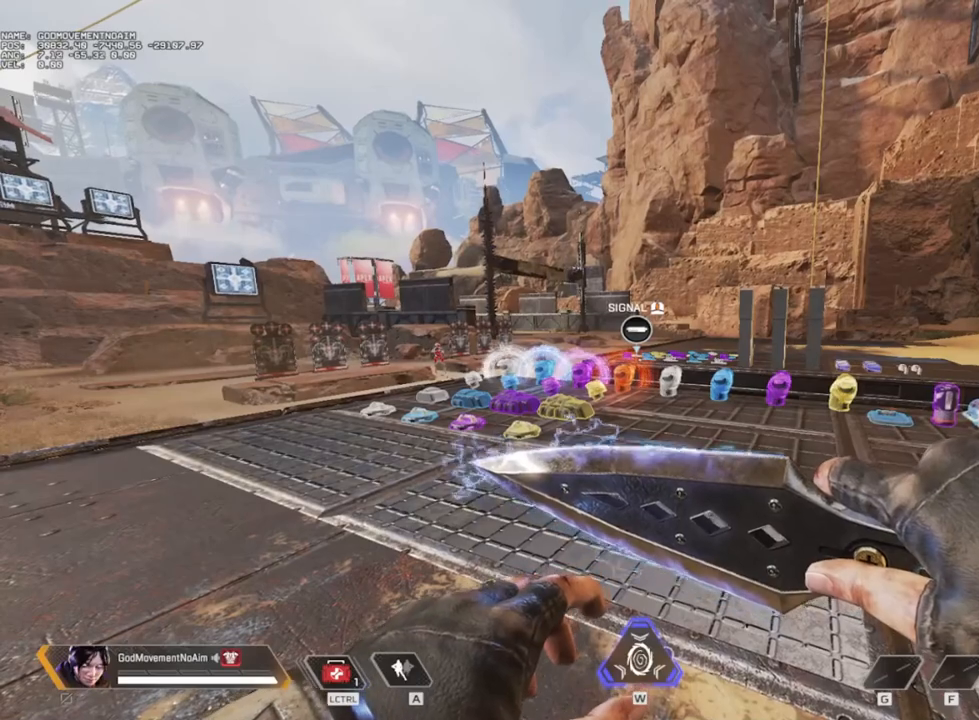
{"keys": [], "mouse": [], "events": []}
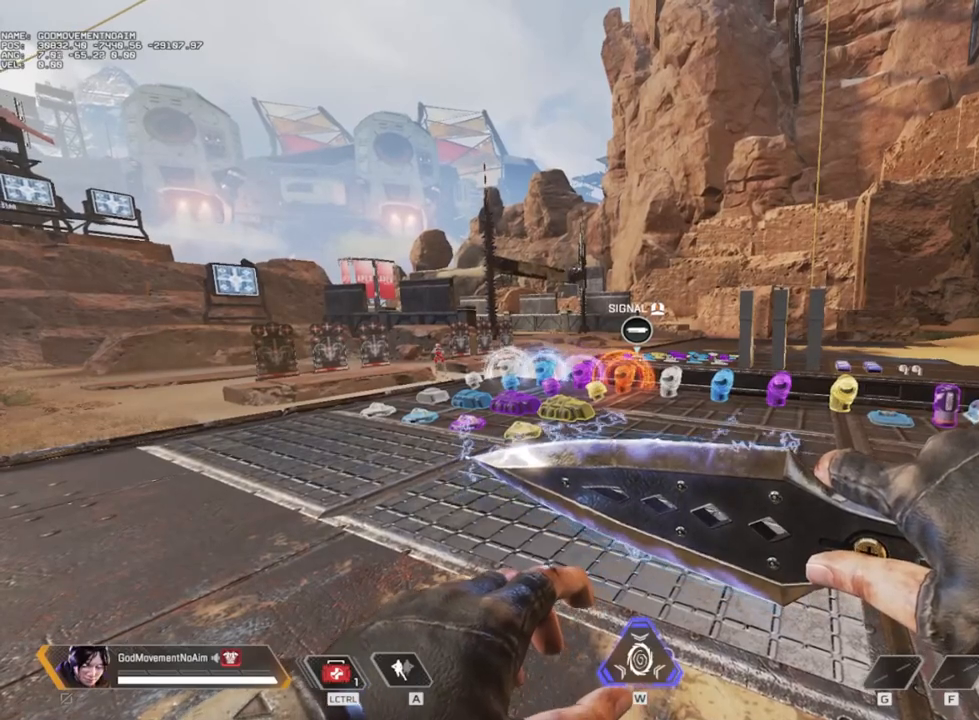
{"keys": [], "mouse": [], "events": []}
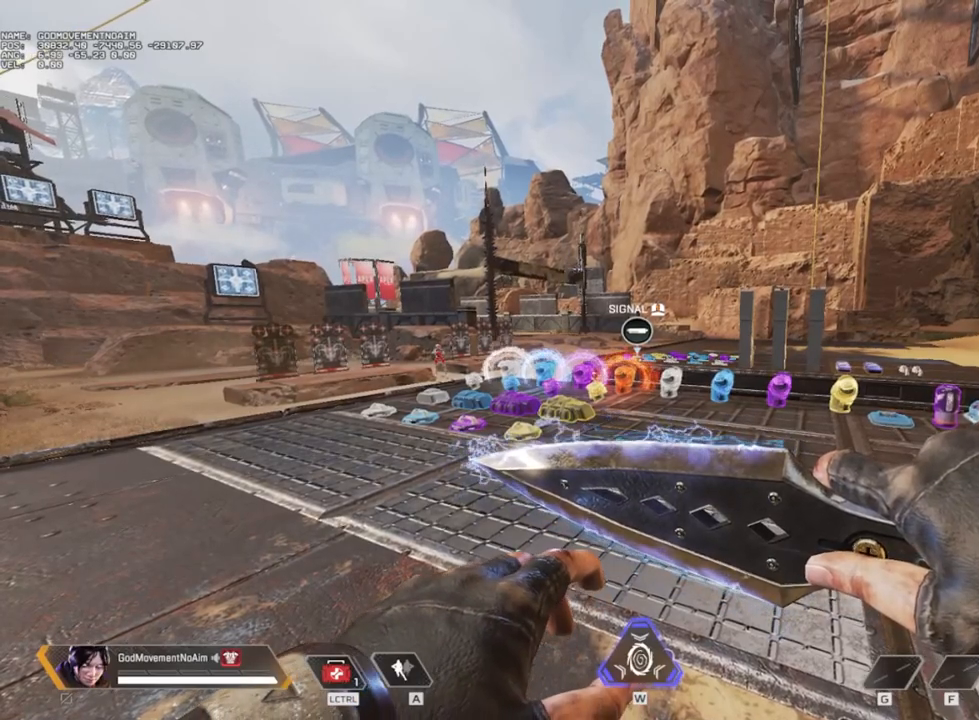
{"keys": [], "mouse": [], "events": []}
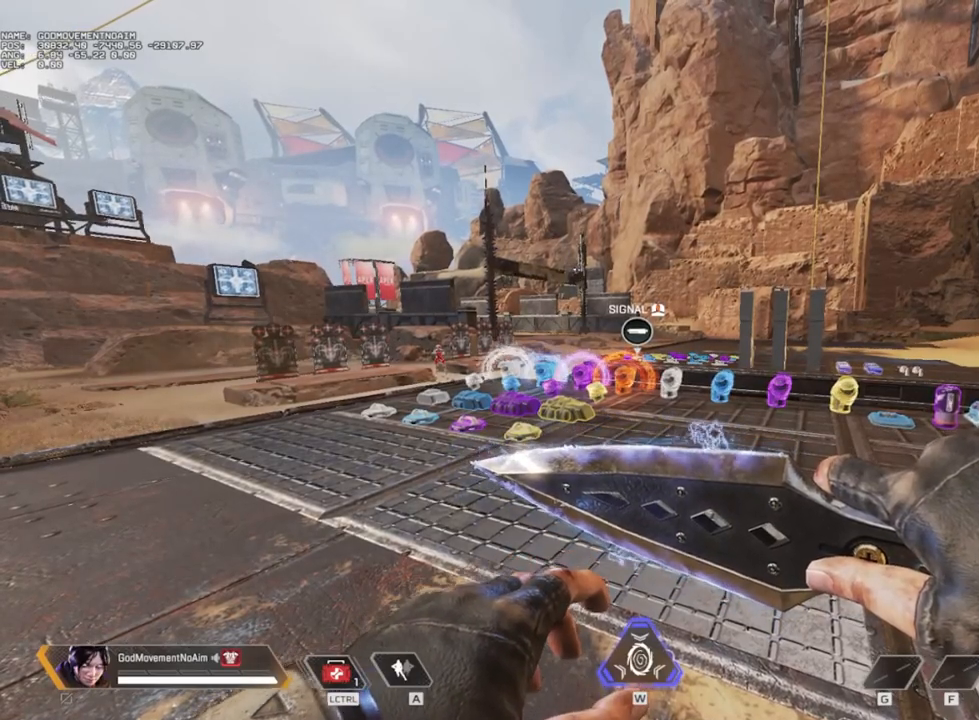
{"keys": [], "mouse": [], "events": []}
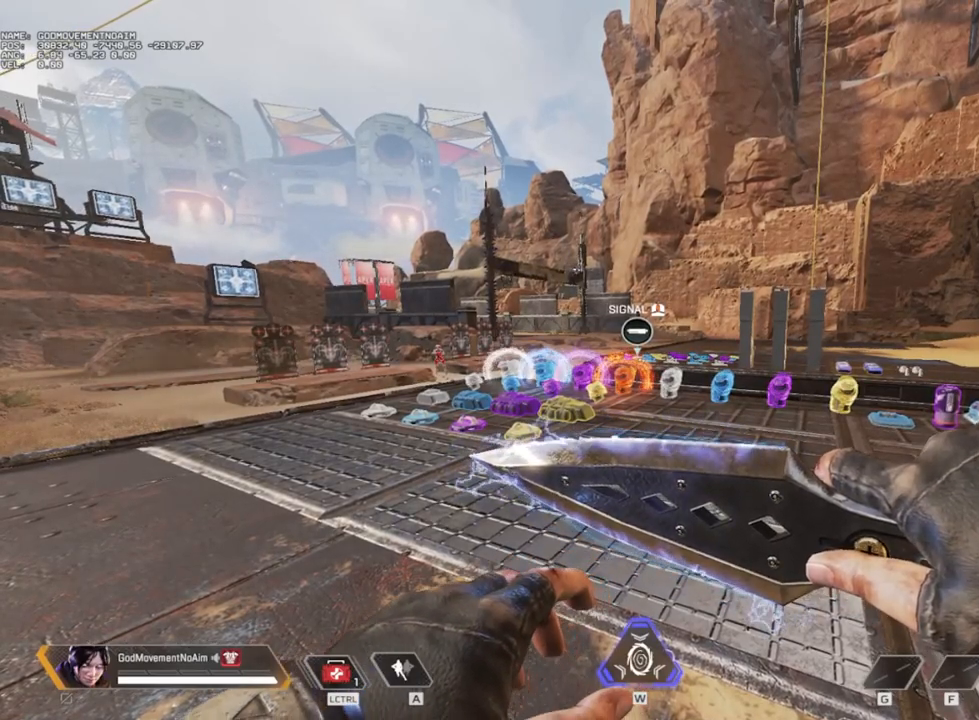
{"keys": [], "mouse": [], "events": []}
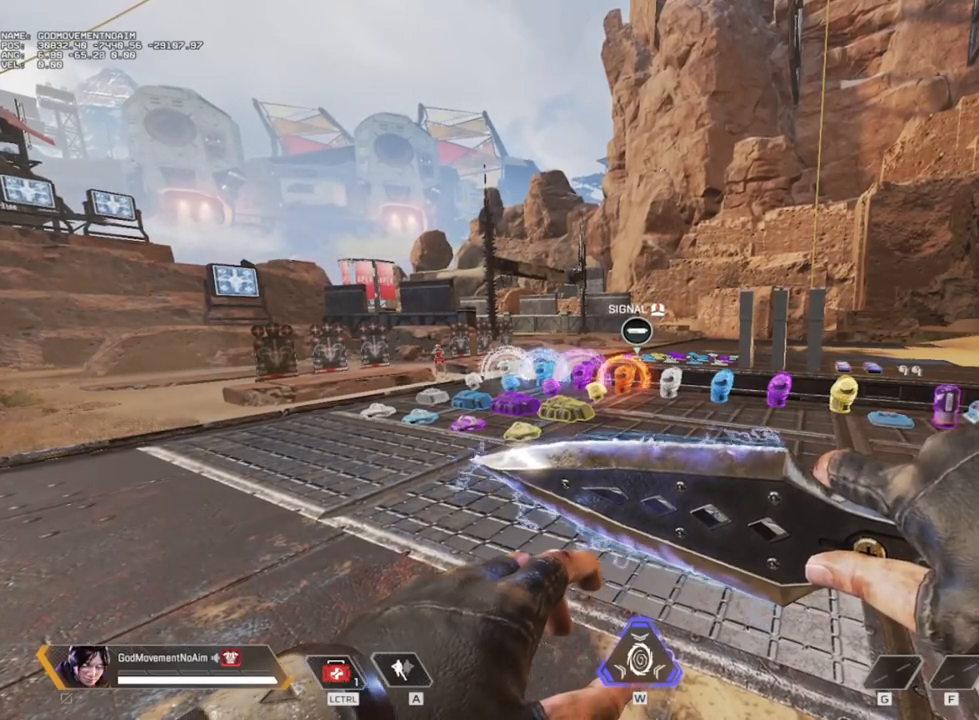
{"keys": [], "mouse": [], "events": []}
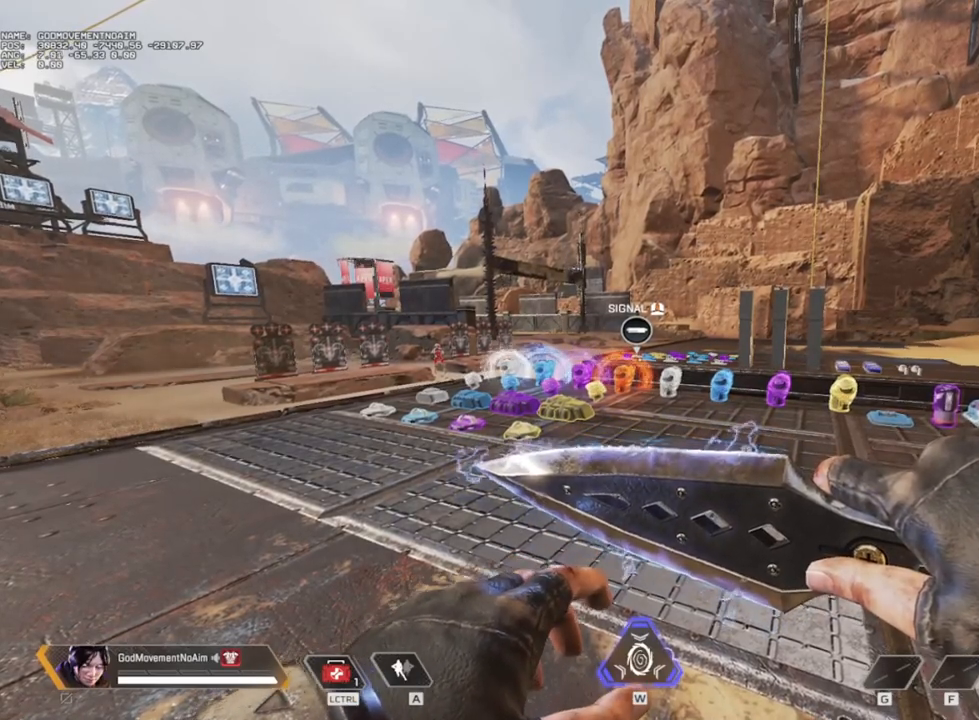
{"keys": ["q"], "mouse": [], "events": [[467, "q", "down"]]}
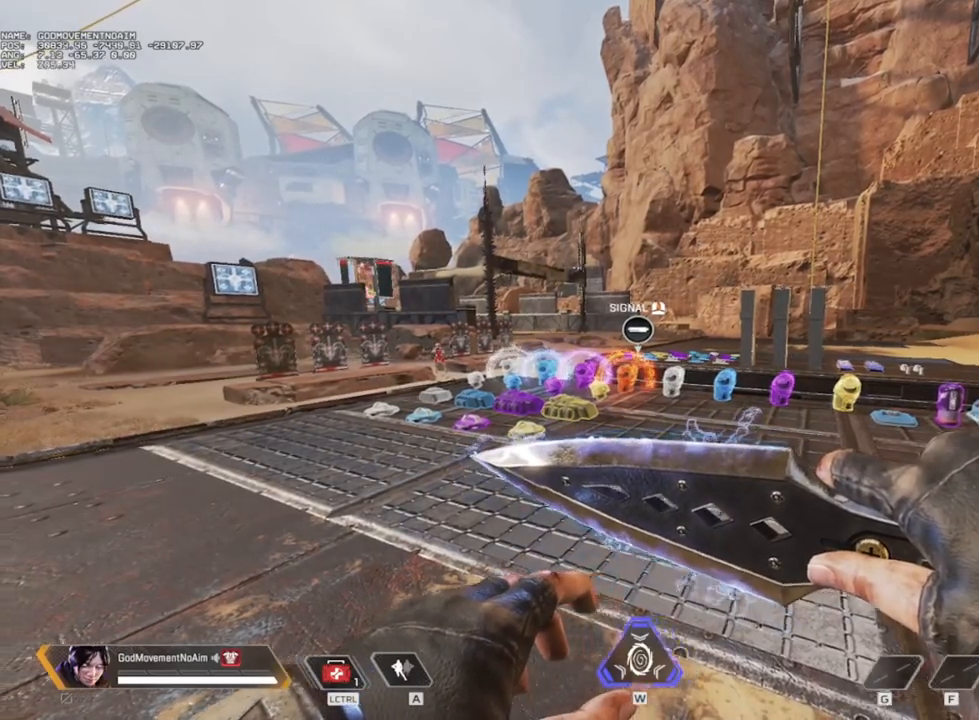
{"keys": ["q"], "mouse": [], "events": []}
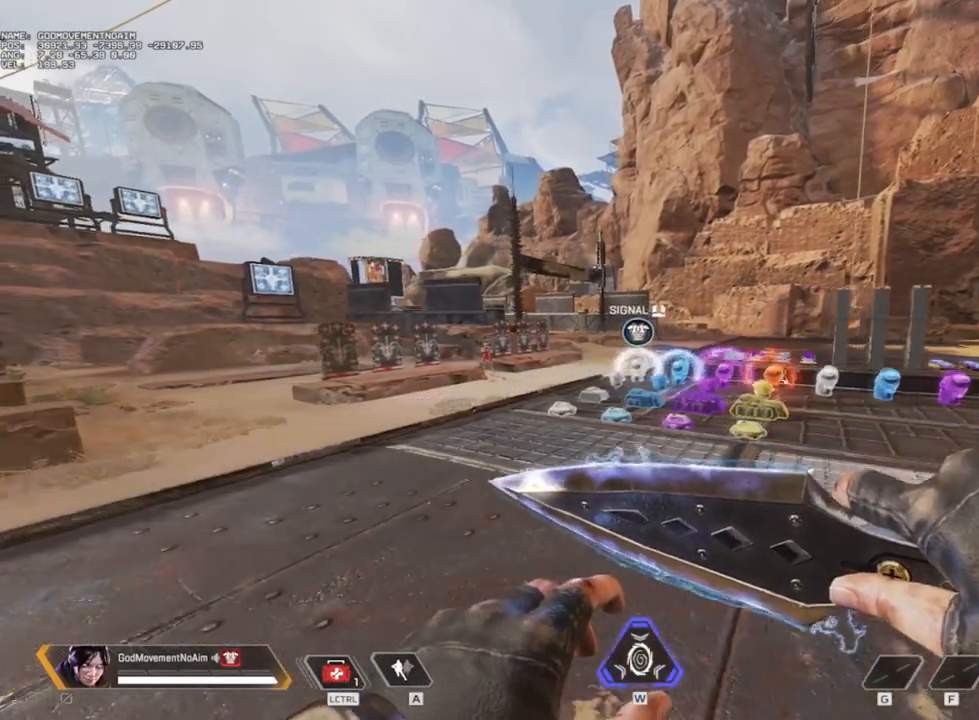
{"keys": ["d"], "mouse": [], "events": [[33, "q", "up"], [267, "d", "down"]]}
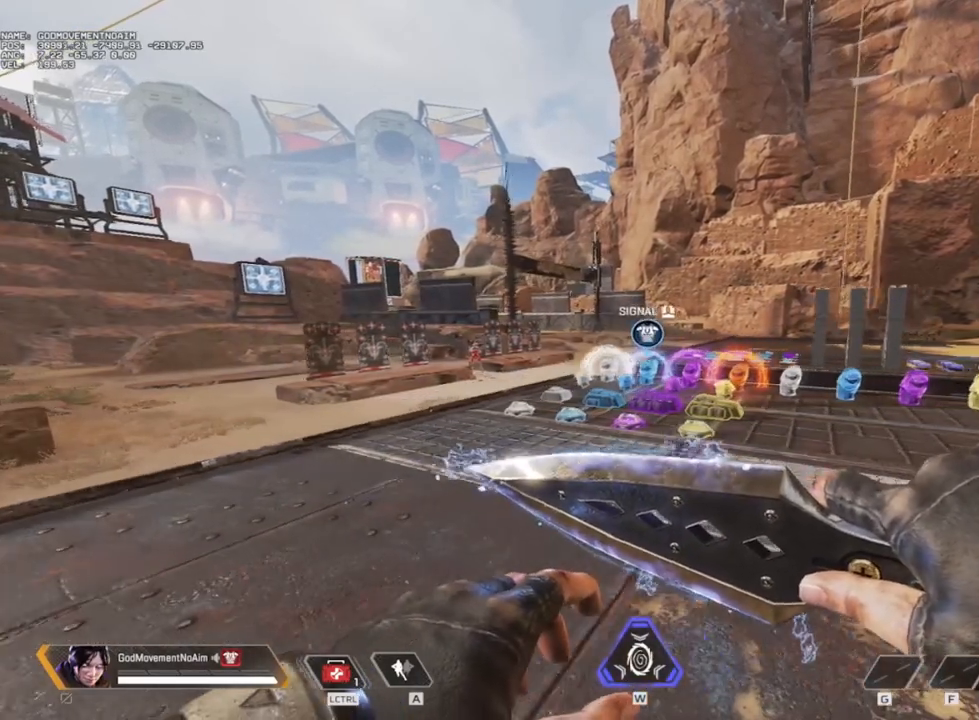
{"keys": ["d"], "mouse": [], "events": []}
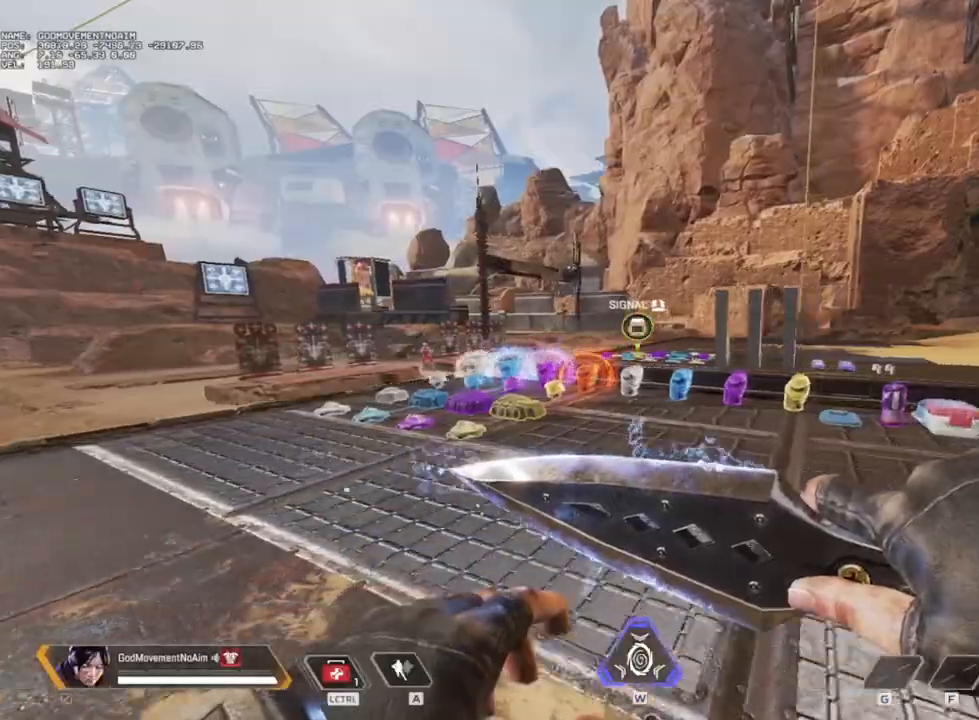
{"keys": [], "mouse": [], "events": [[33, "d", "up"]]}
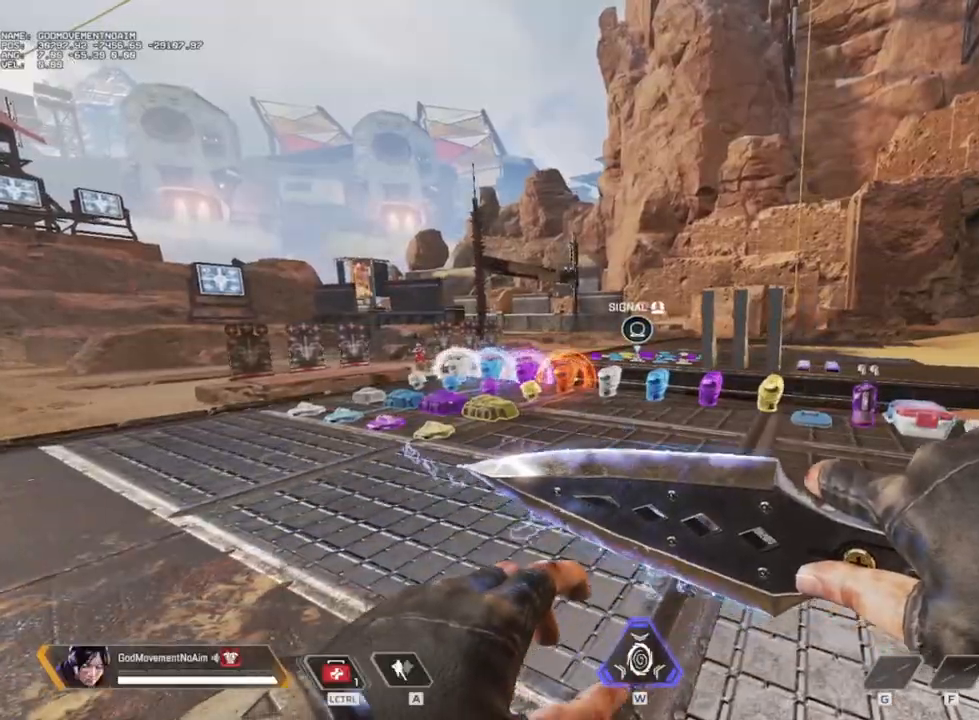
{"keys": ["q"], "mouse": [], "events": [[284, "q", "down"]]}
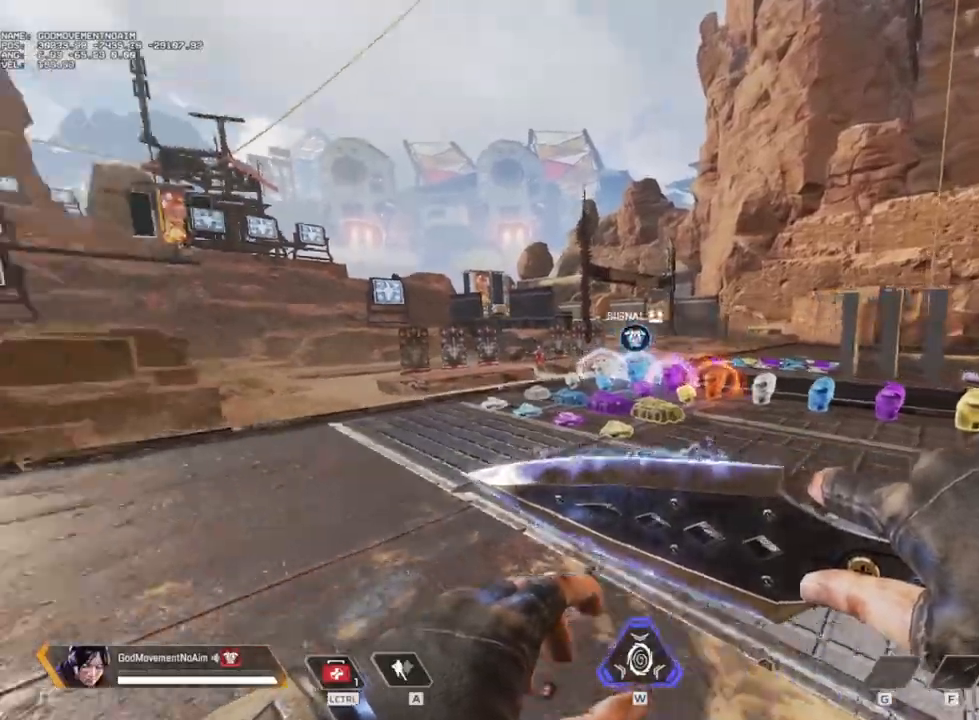
{"keys": ["q"], "mouse": [], "events": []}
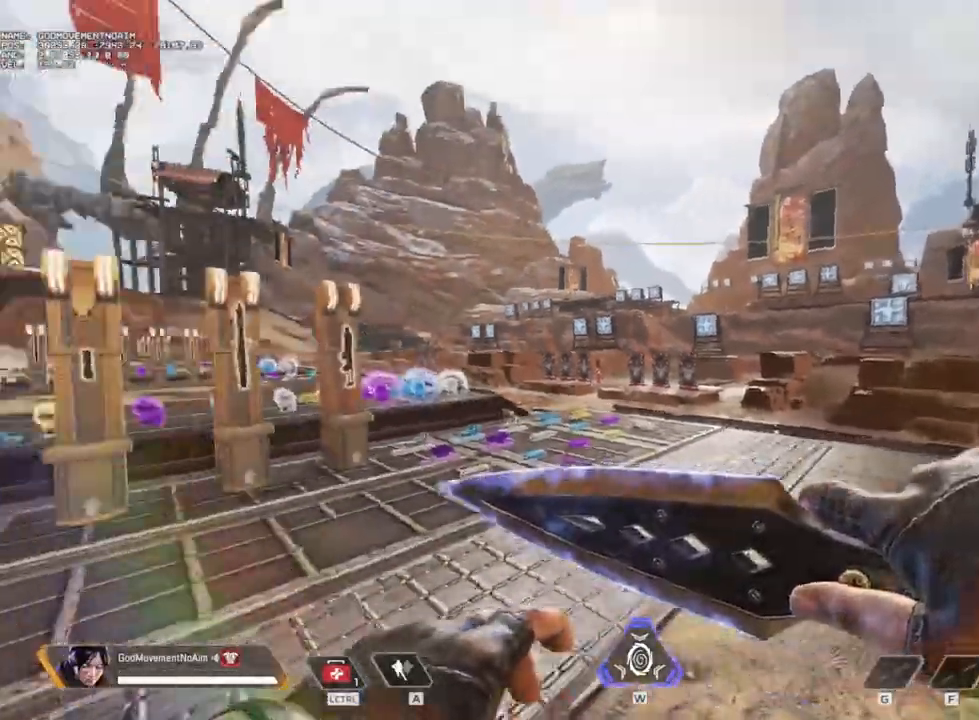
{"keys": [], "mouse": [], "events": [[401, "q", "up"]]}
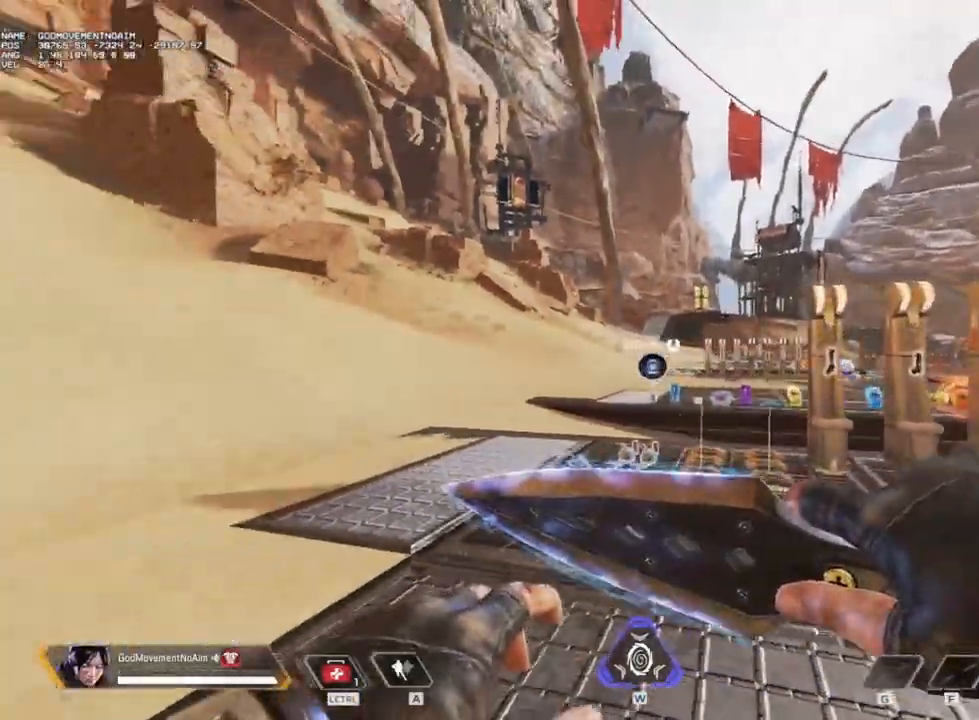
{"keys": ["d"], "mouse": [], "events": [[150, "d", "down"]]}
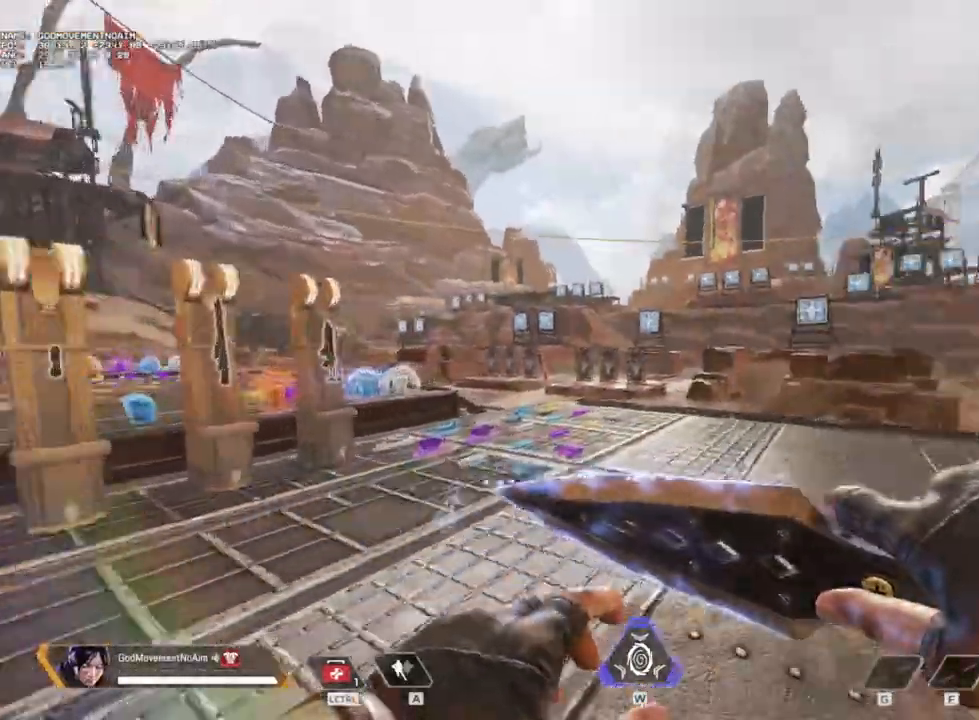
{"keys": ["d"], "mouse": [], "events": []}